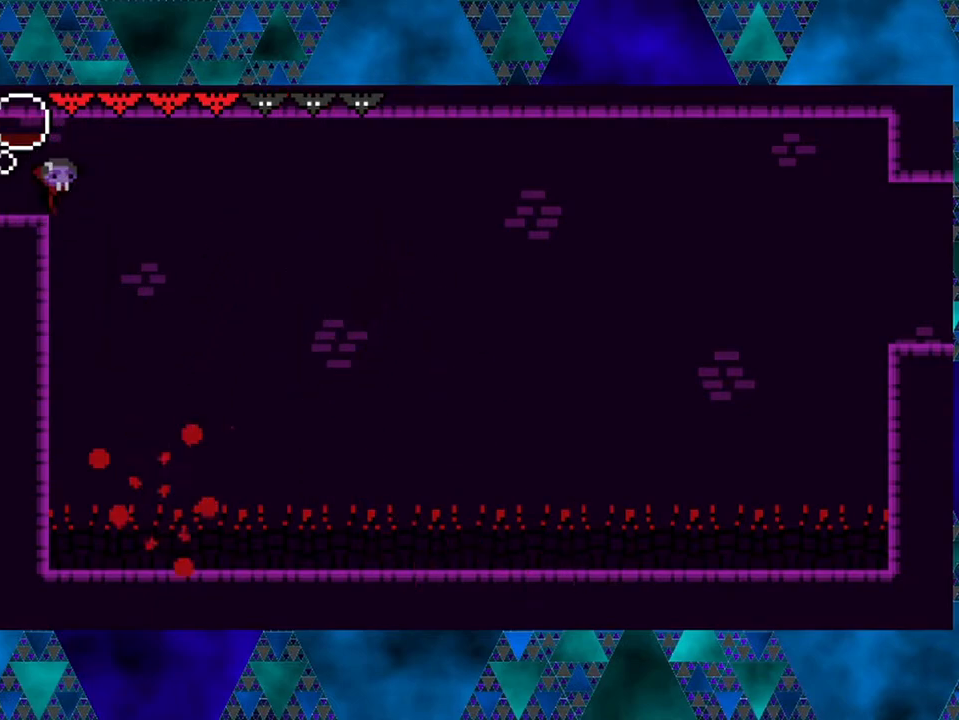
Gameplay with a controller (Nintendo layout); each line is a JSON object with the inputs held at the frame after it. "events" lists button and stick changes between this image and that frame as [ms after this image, input, new state], when the widget could be followed in between. Not read: L3 R3.
{"buttons": [], "left_stick": "center", "right_stick": "center", "events": []}
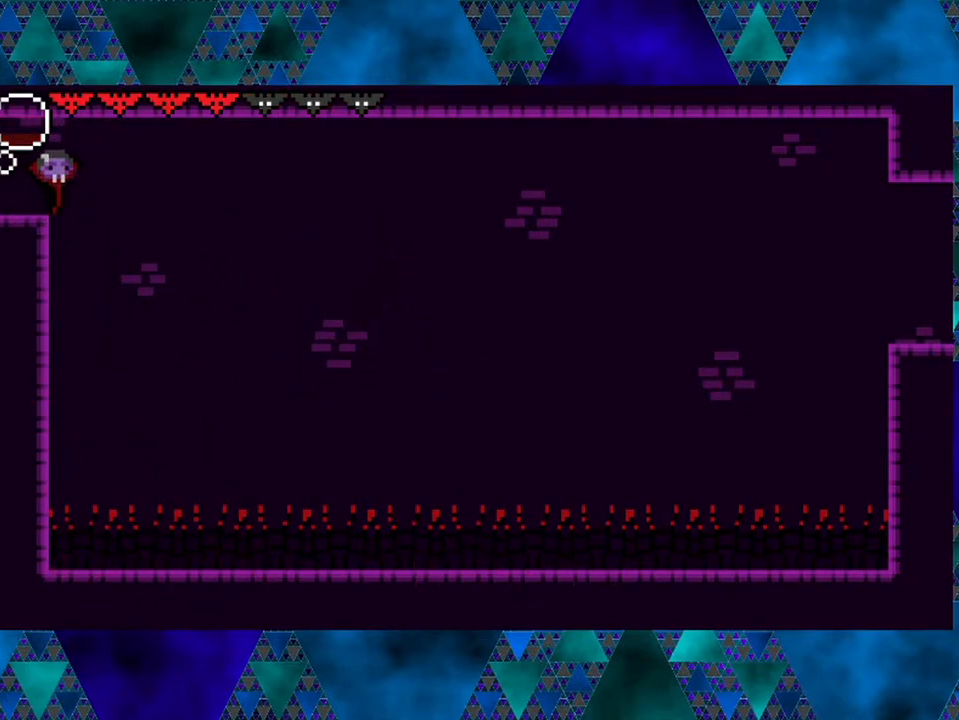
{"buttons": [], "left_stick": "center", "right_stick": "center", "events": [[300, "DPAD_LEFT", "down"], [383, "DPAD_LEFT", "up"]]}
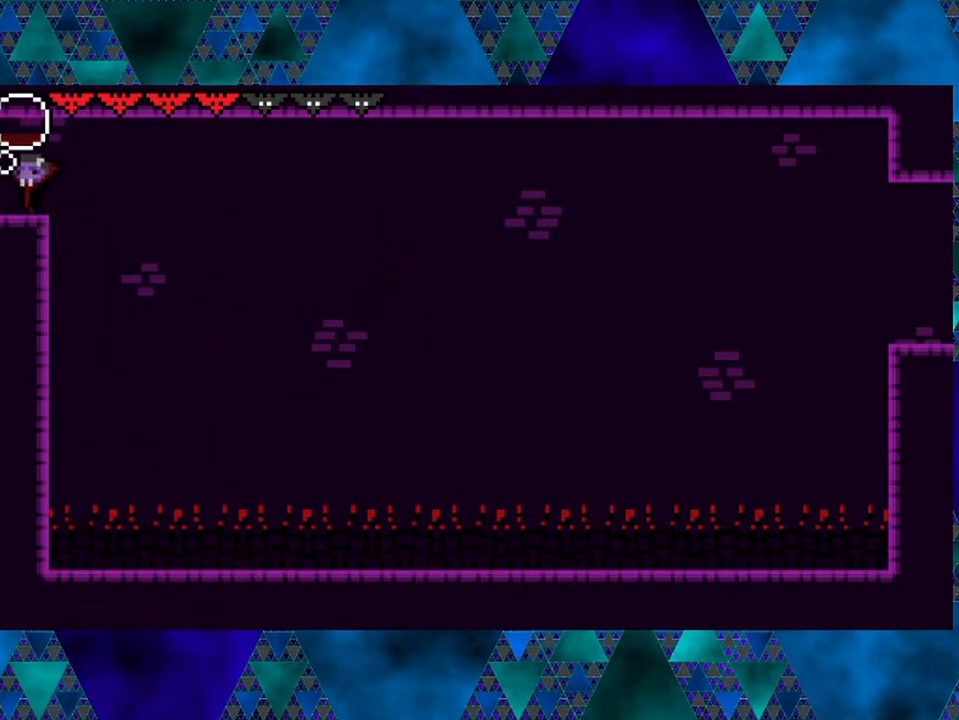
{"buttons": ["Y", "DPAD_DOWN", "DPAD_RIGHT"], "left_stick": "center", "right_stick": "center", "events": [[17, "DPAD_RIGHT", "down"], [67, "B", "down"], [217, "B", "up"], [250, "DPAD_DOWN", "down"], [483, "Y", "down"]]}
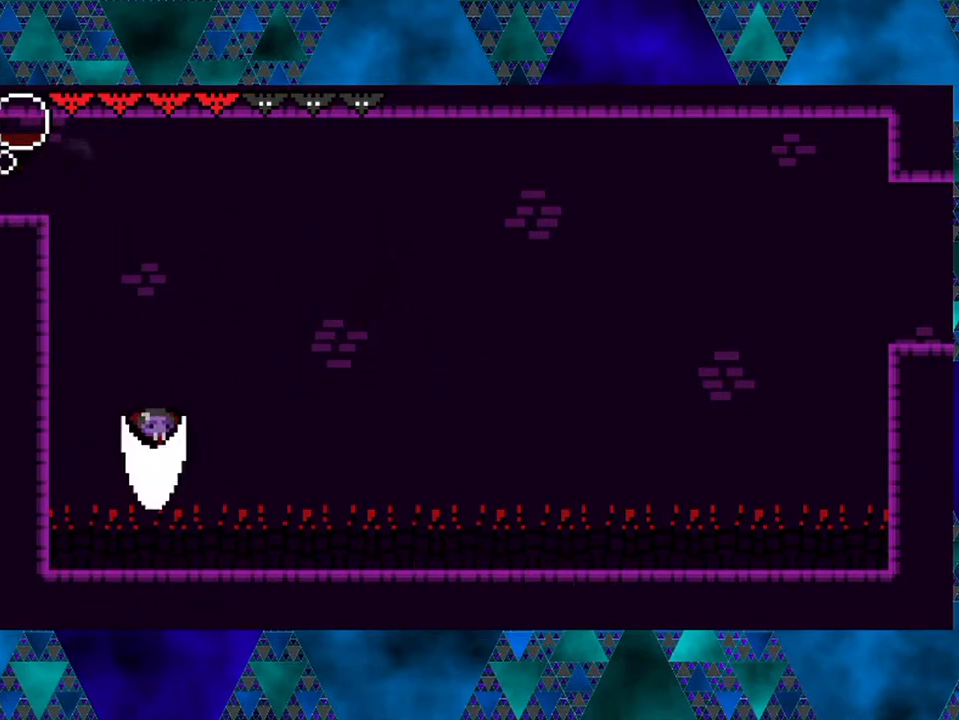
{"buttons": ["DPAD_DOWN", "DPAD_RIGHT"], "left_stick": "center", "right_stick": "center", "events": [[167, "Y", "up"]]}
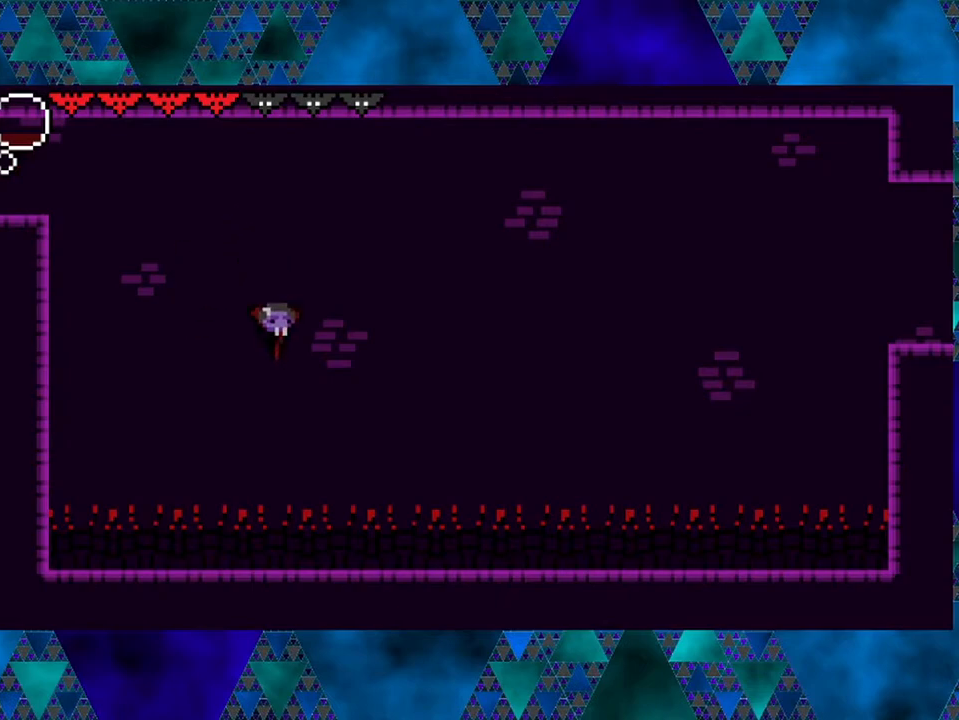
{"buttons": ["R2", "DPAD_DOWN", "DPAD_RIGHT"], "left_stick": "center", "right_stick": "center", "events": [[117, "Y", "down"], [283, "Y", "up"], [500, "R2", "down"]]}
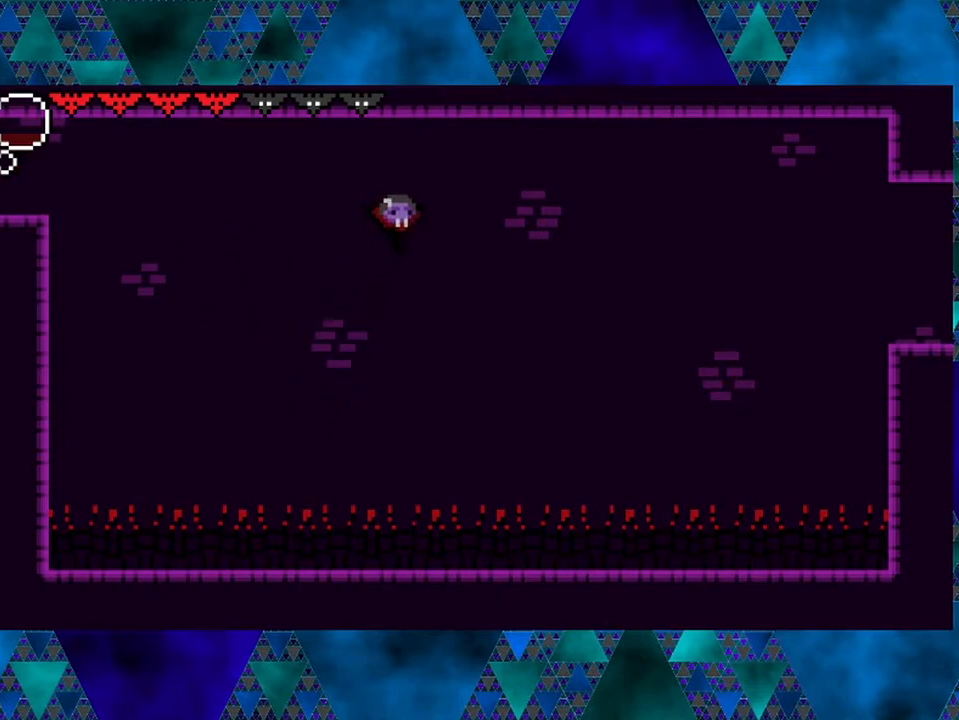
{"buttons": ["DPAD_RIGHT"], "left_stick": "center", "right_stick": "center", "events": [[150, "DPAD_DOWN", "up"], [300, "R2", "up"]]}
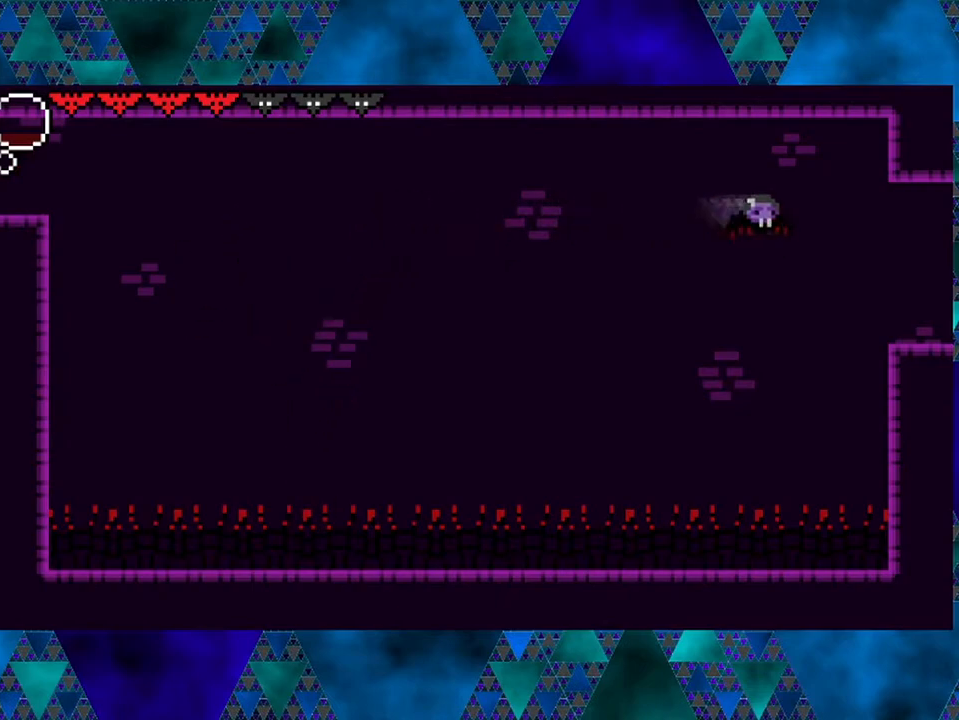
{"buttons": ["DPAD_DOWN", "DPAD_RIGHT"], "left_stick": "center", "right_stick": "center", "events": [[17, "DPAD_DOWN", "down"], [117, "Y", "down"], [400, "Y", "up"]]}
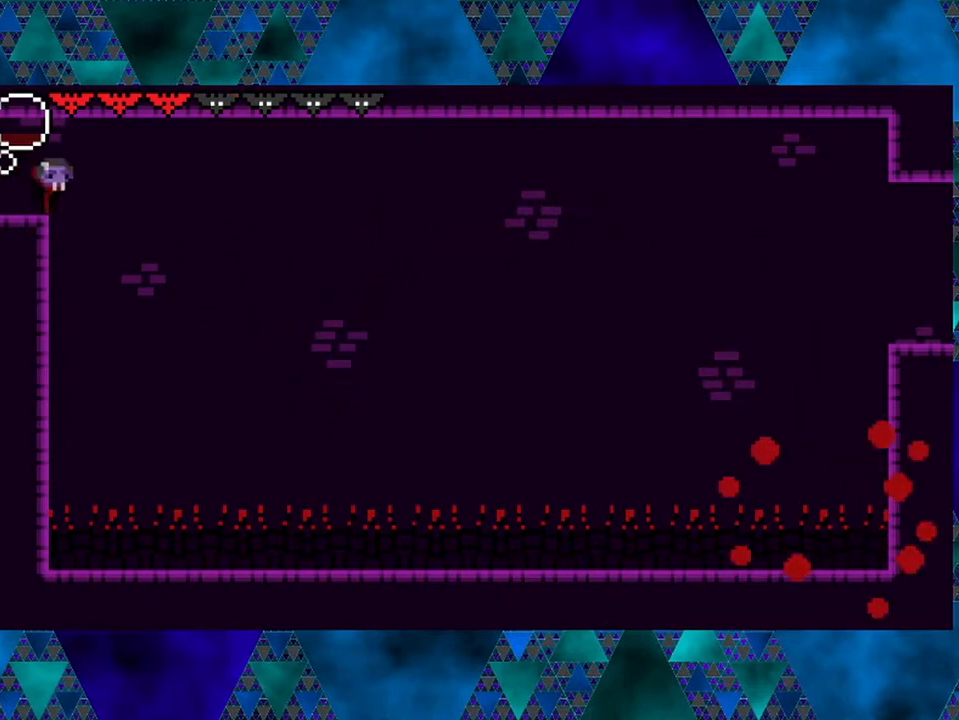
{"buttons": [], "left_stick": "center", "right_stick": "center", "events": [[50, "DPAD_DOWN", "up"], [100, "DPAD_RIGHT", "up"]]}
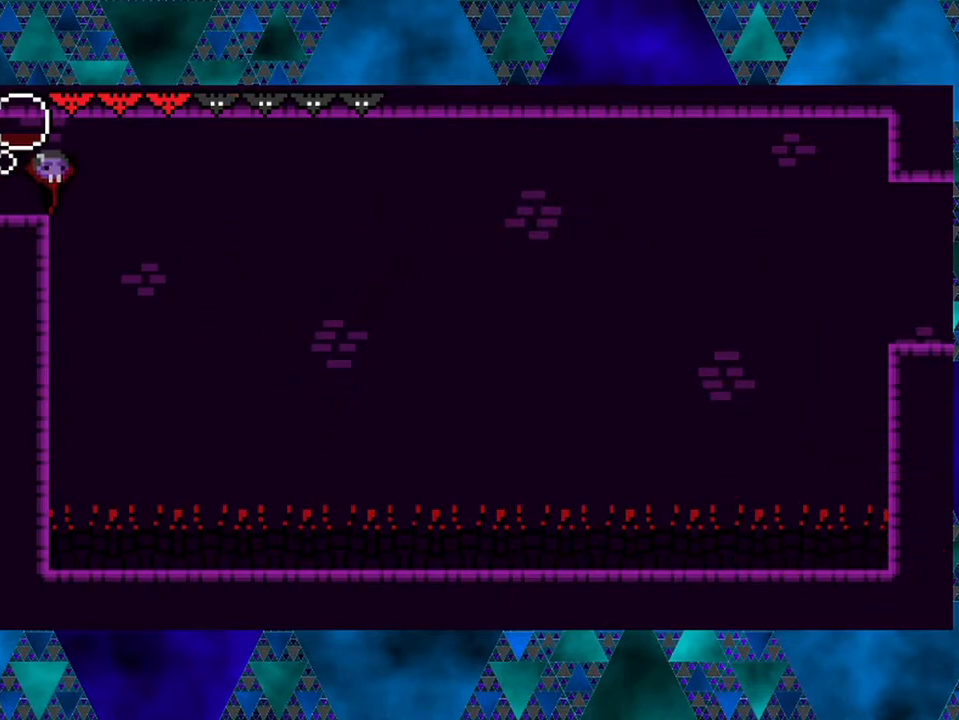
{"buttons": ["B"], "left_stick": "center", "right_stick": "center", "events": [[450, "B", "down"]]}
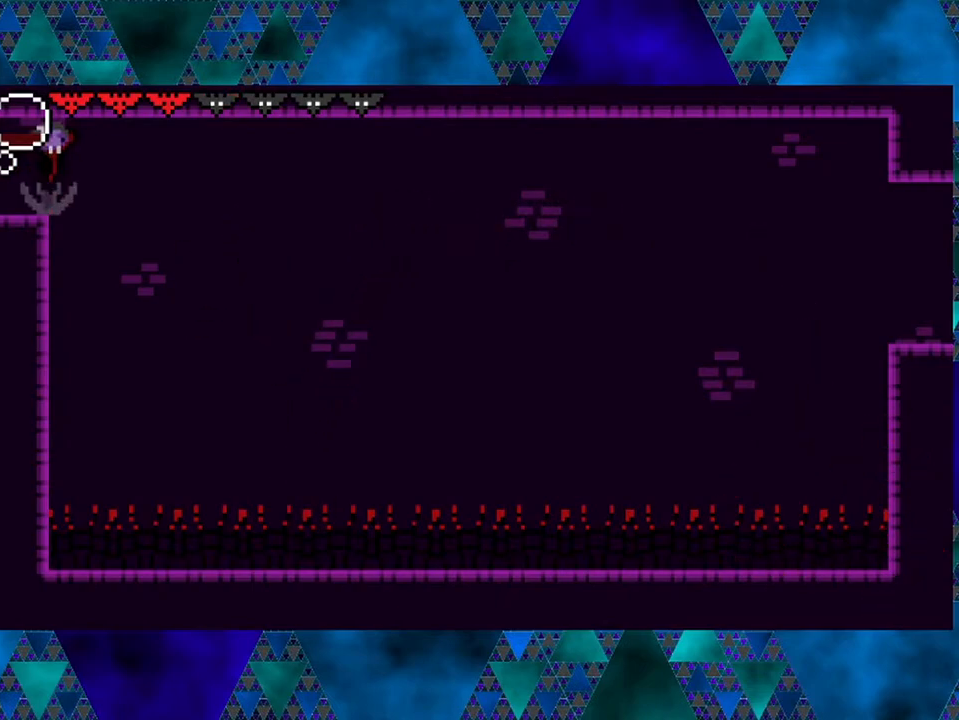
{"buttons": ["R2", "DPAD_RIGHT"], "left_stick": "center", "right_stick": "center", "events": [[33, "DPAD_RIGHT", "down"], [33, "DPAD_UP", "down"], [117, "B", "up"], [233, "DPAD_UP", "up"], [317, "DPAD_UP", "down"], [317, "R2", "down"], [367, "DPAD_UP", "up"]]}
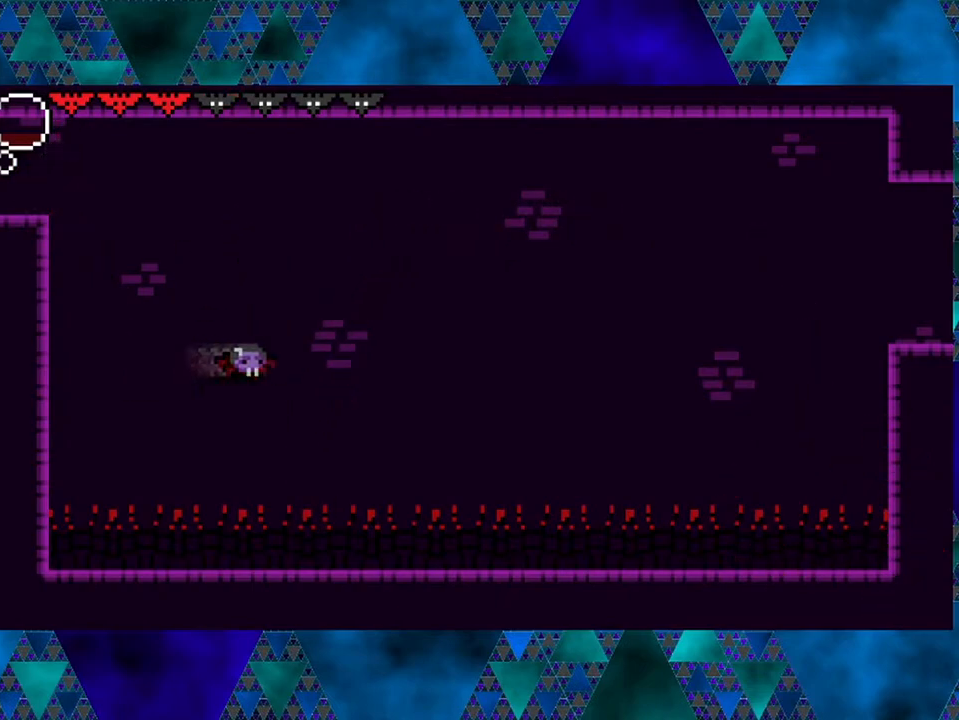
{"buttons": ["Y", "DPAD_DOWN", "DPAD_RIGHT"], "left_stick": "center", "right_stick": "center", "events": [[217, "R2", "up"], [300, "DPAD_DOWN", "down"], [367, "Y", "down"]]}
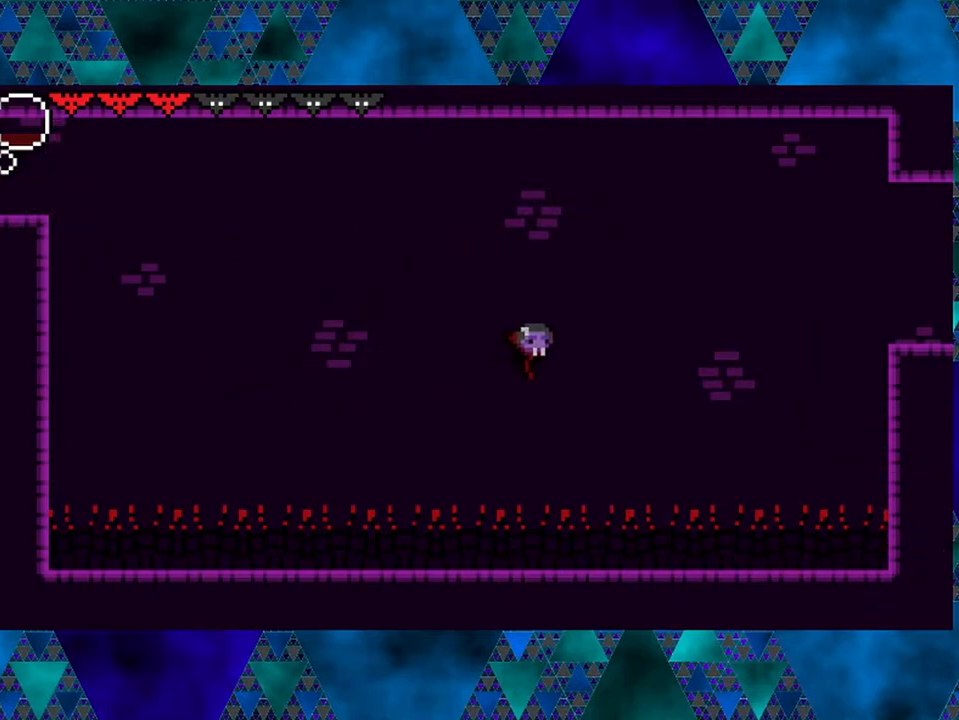
{"buttons": ["Y", "DPAD_DOWN", "DPAD_RIGHT"], "left_stick": "center", "right_stick": "center", "events": [[83, "Y", "up"], [483, "Y", "down"]]}
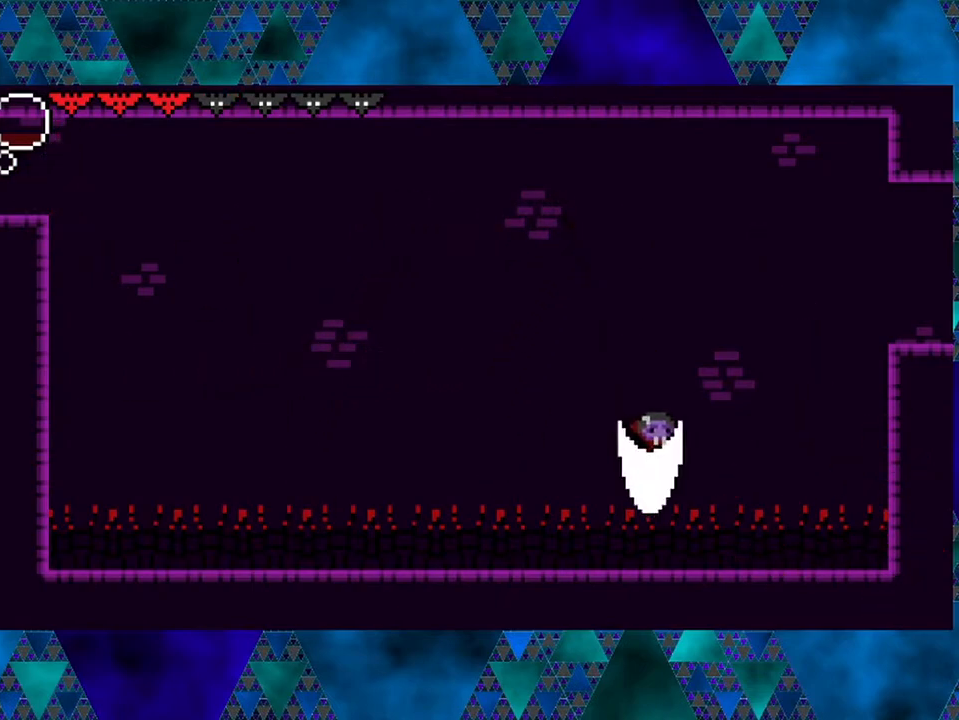
{"buttons": ["R2", "DPAD_RIGHT"], "left_stick": "center", "right_stick": "center", "events": [[183, "Y", "up"], [333, "R2", "down"], [367, "DPAD_DOWN", "up"]]}
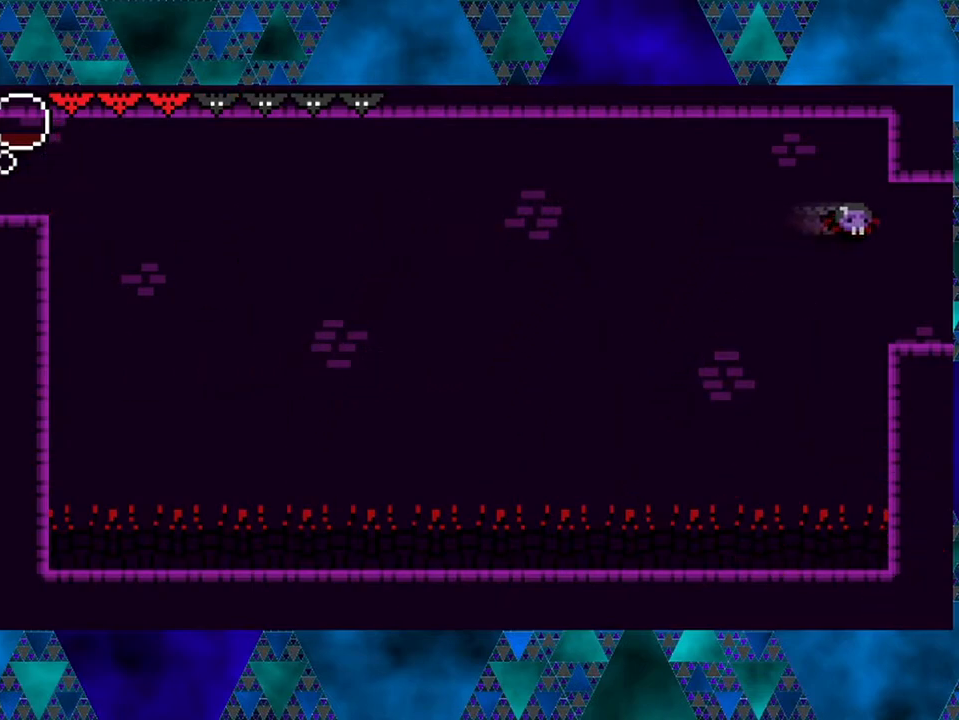
{"buttons": [], "left_stick": "center", "right_stick": "center", "events": [[233, "R2", "up"], [283, "DPAD_RIGHT", "up"]]}
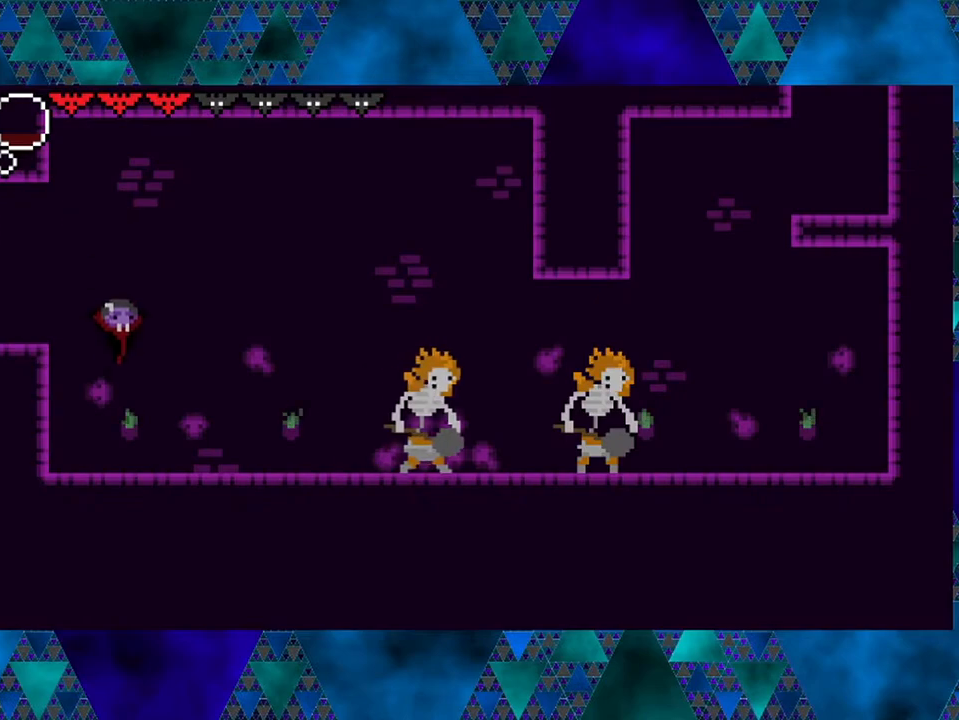
{"buttons": [], "left_stick": "center", "right_stick": "center", "events": []}
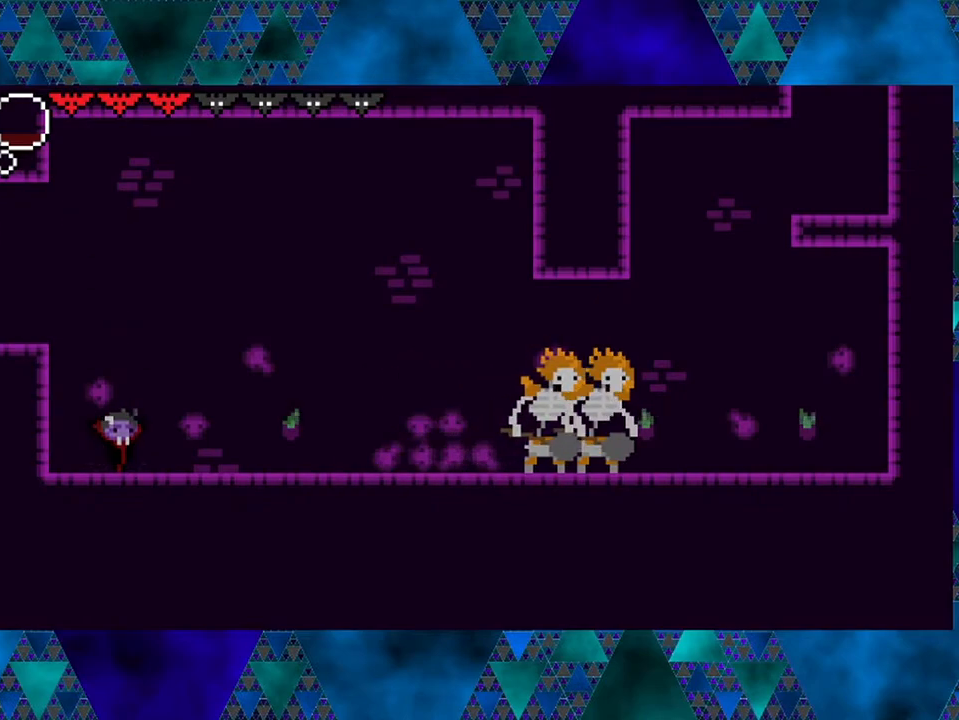
{"buttons": ["DPAD_RIGHT"], "left_stick": "center", "right_stick": "center", "events": [[317, "DPAD_RIGHT", "down"]]}
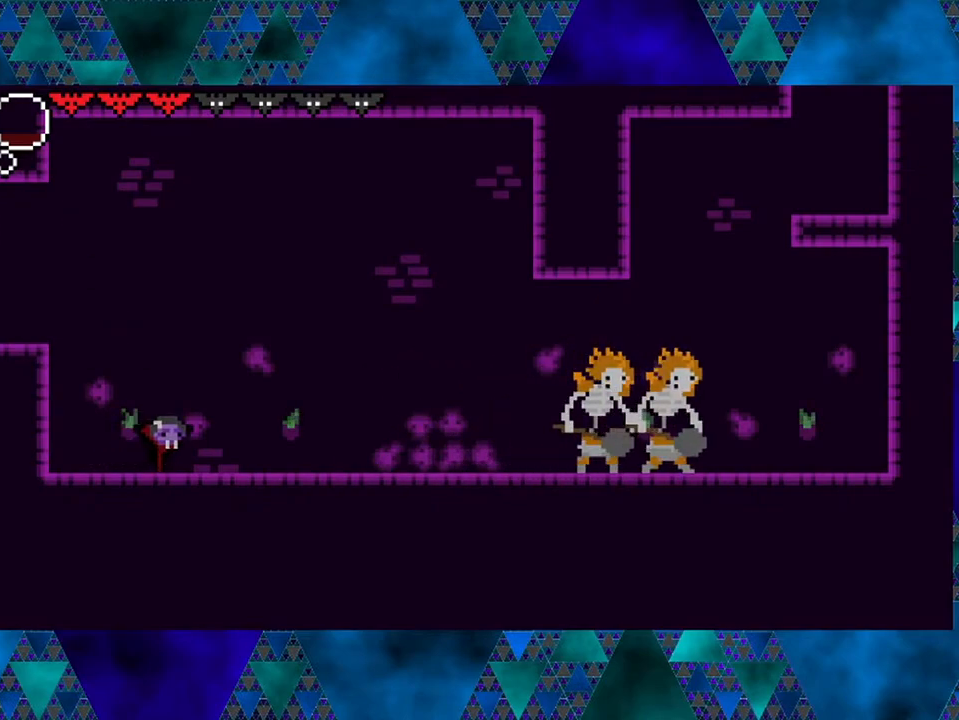
{"buttons": ["DPAD_RIGHT"], "left_stick": "center", "right_stick": "center", "events": []}
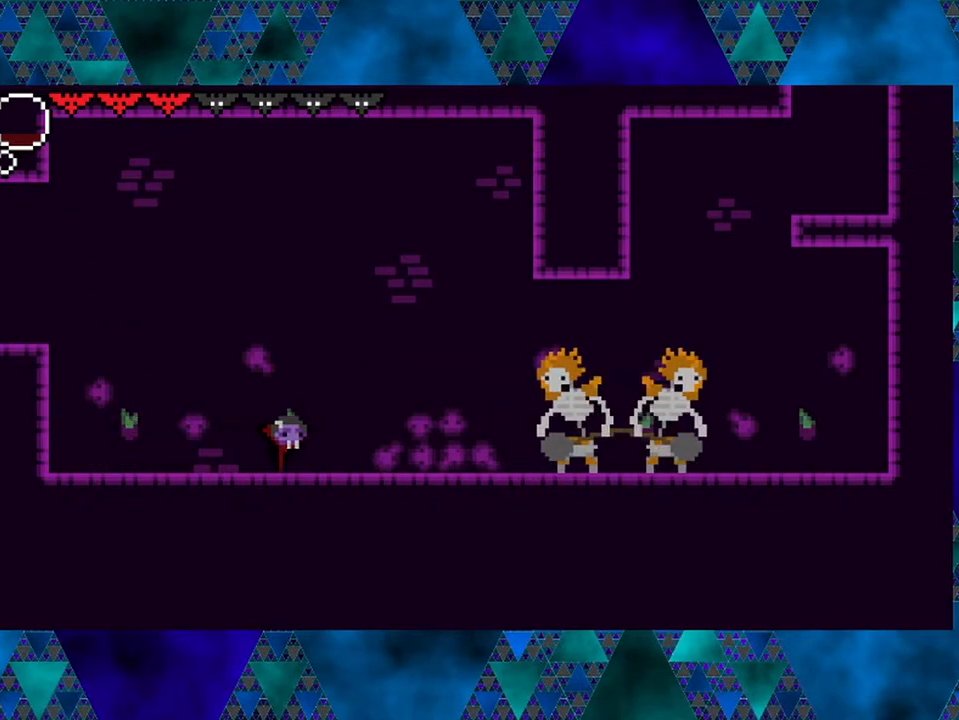
{"buttons": ["Y", "DPAD_RIGHT"], "left_stick": "center", "right_stick": "center", "events": [[483, "Y", "down"]]}
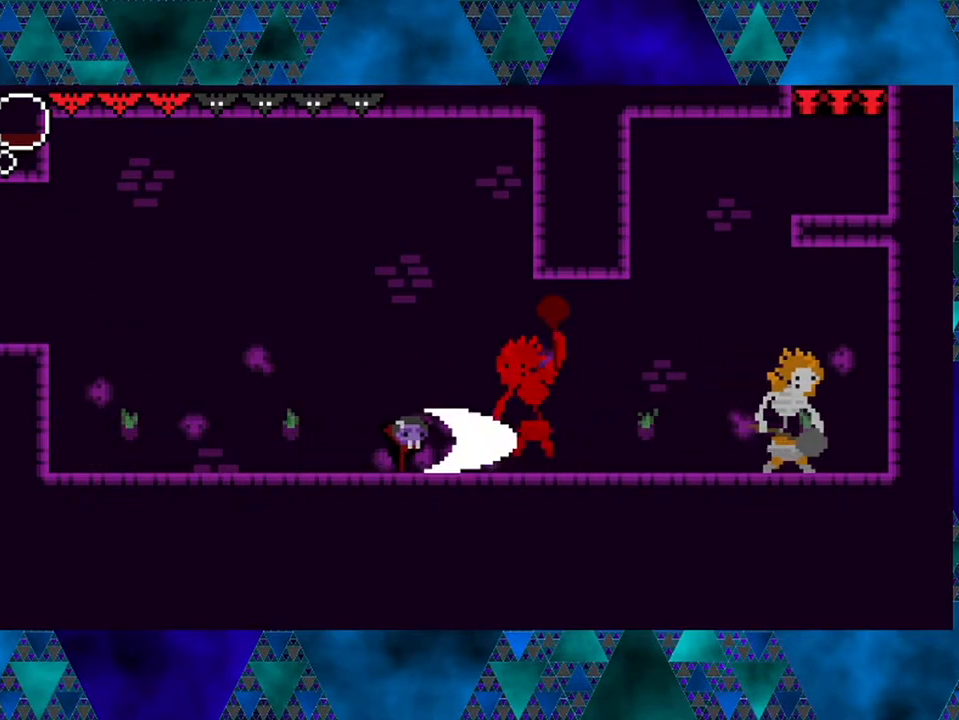
{"buttons": [], "left_stick": "center", "right_stick": "center", "events": [[33, "Y", "up"], [50, "DPAD_RIGHT", "up"], [83, "DPAD_LEFT", "down"], [117, "B", "down"], [483, "B", "up"], [483, "DPAD_LEFT", "up"]]}
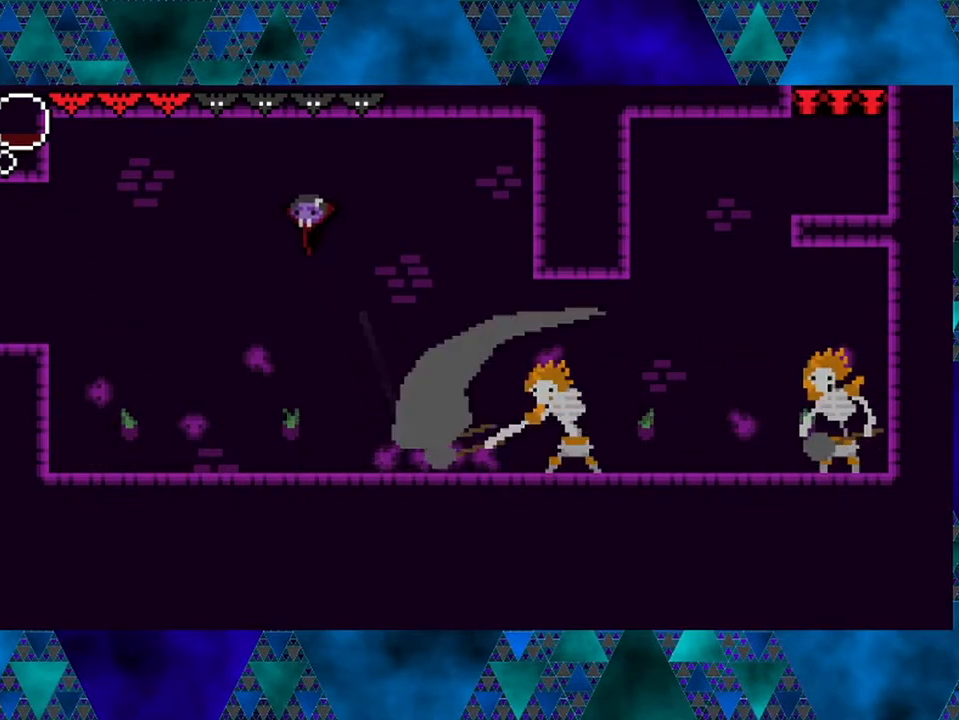
{"buttons": ["DPAD_RIGHT"], "left_stick": "center", "right_stick": "center", "events": [[100, "DPAD_RIGHT", "down"]]}
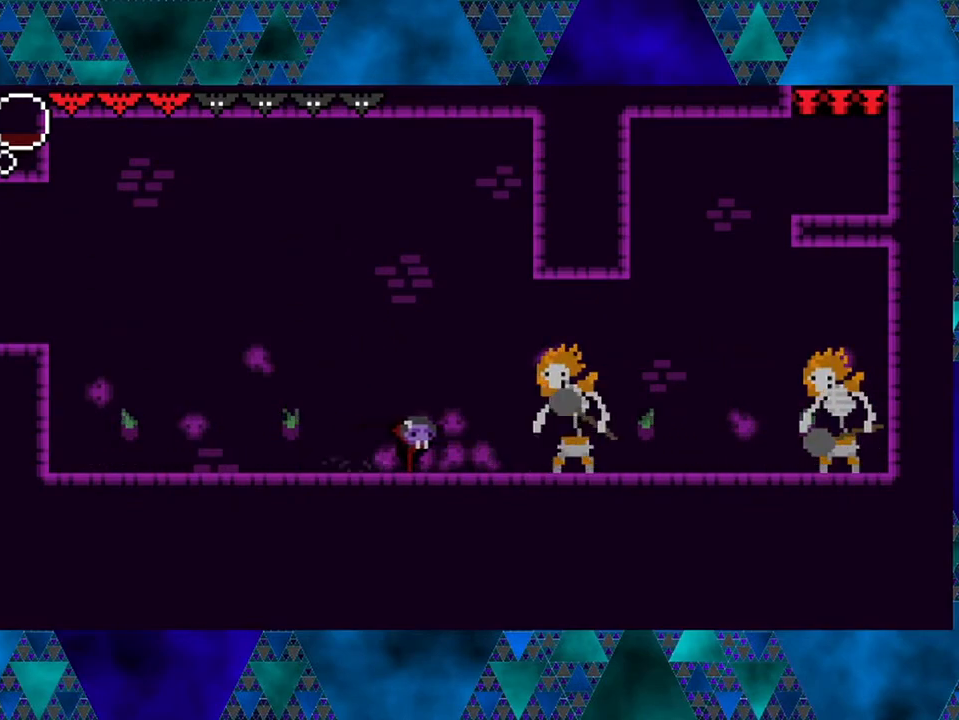
{"buttons": ["B", "DPAD_LEFT"], "left_stick": "center", "right_stick": "center", "events": [[233, "Y", "down"], [317, "DPAD_RIGHT", "up"], [350, "DPAD_LEFT", "down"], [383, "B", "down"], [383, "Y", "up"]]}
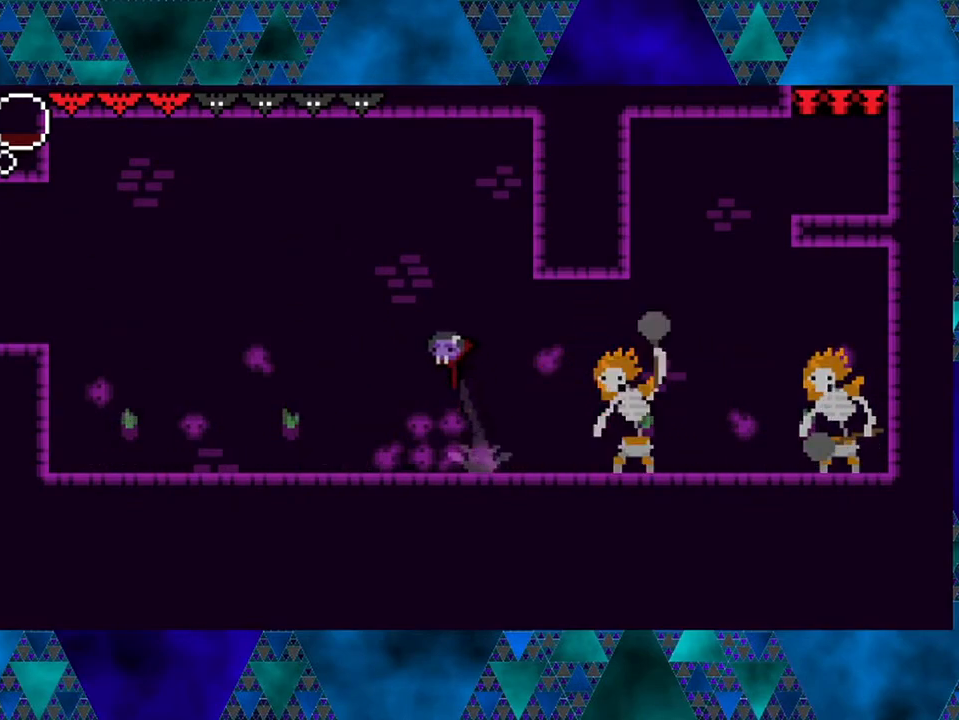
{"buttons": ["DPAD_RIGHT"], "left_stick": "center", "right_stick": "center", "events": [[150, "DPAD_LEFT", "up"], [267, "B", "up"], [267, "DPAD_RIGHT", "down"]]}
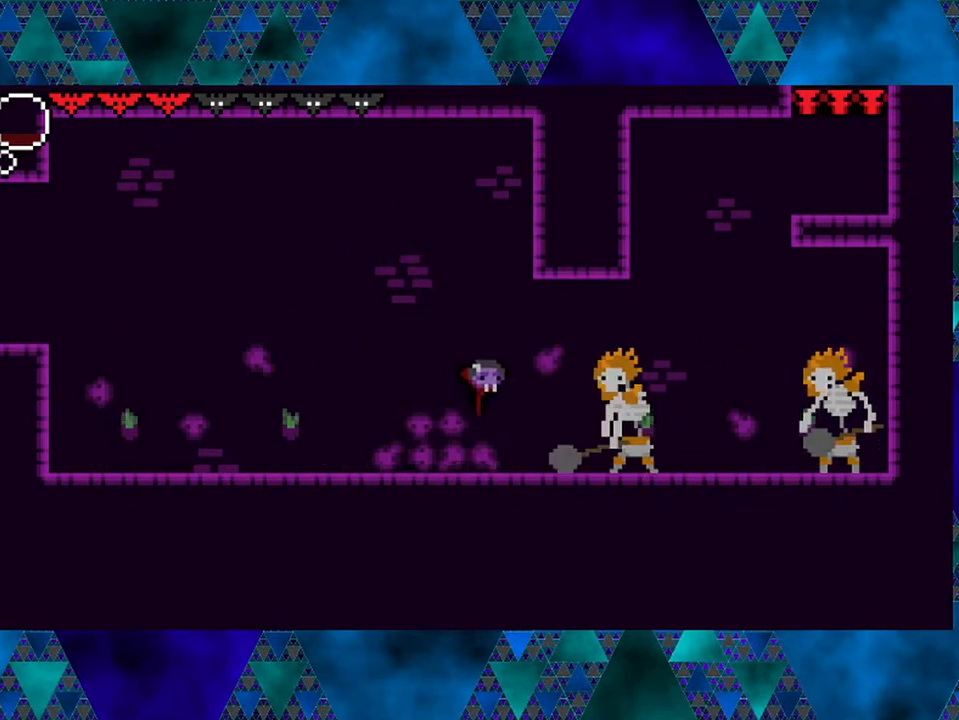
{"buttons": ["DPAD_LEFT"], "left_stick": "center", "right_stick": "center", "events": [[183, "Y", "down"], [267, "DPAD_LEFT", "down"], [267, "DPAD_RIGHT", "up"], [300, "Y", "up"]]}
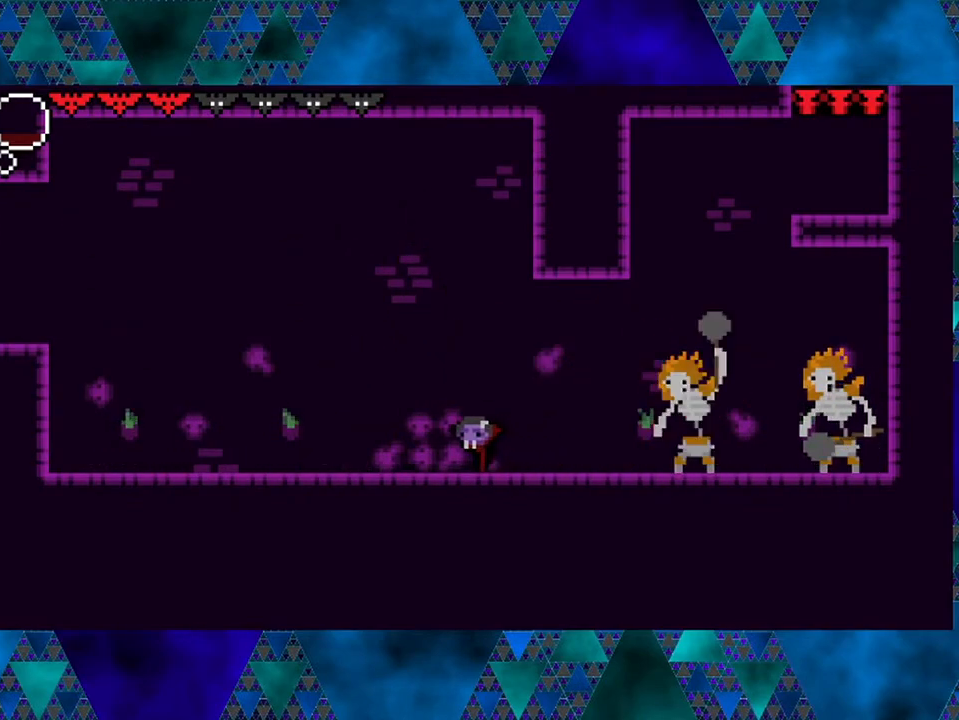
{"buttons": ["DPAD_RIGHT"], "left_stick": "center", "right_stick": "center", "events": [[233, "DPAD_LEFT", "up"], [350, "DPAD_RIGHT", "down"]]}
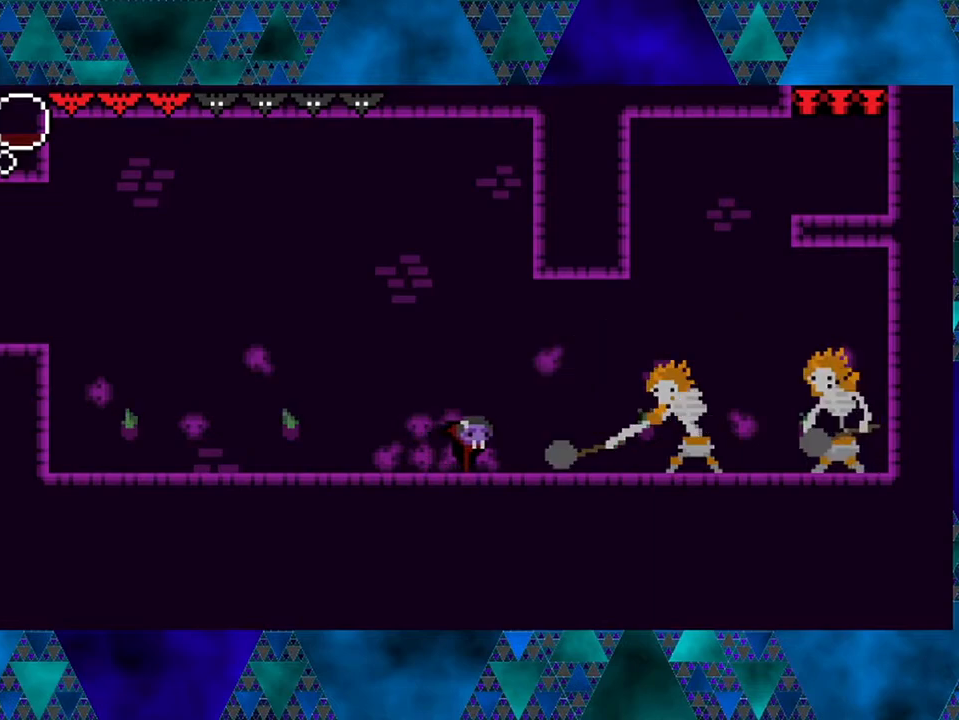
{"buttons": ["Y", "DPAD_RIGHT"], "left_stick": "center", "right_stick": "center", "events": [[500, "Y", "down"]]}
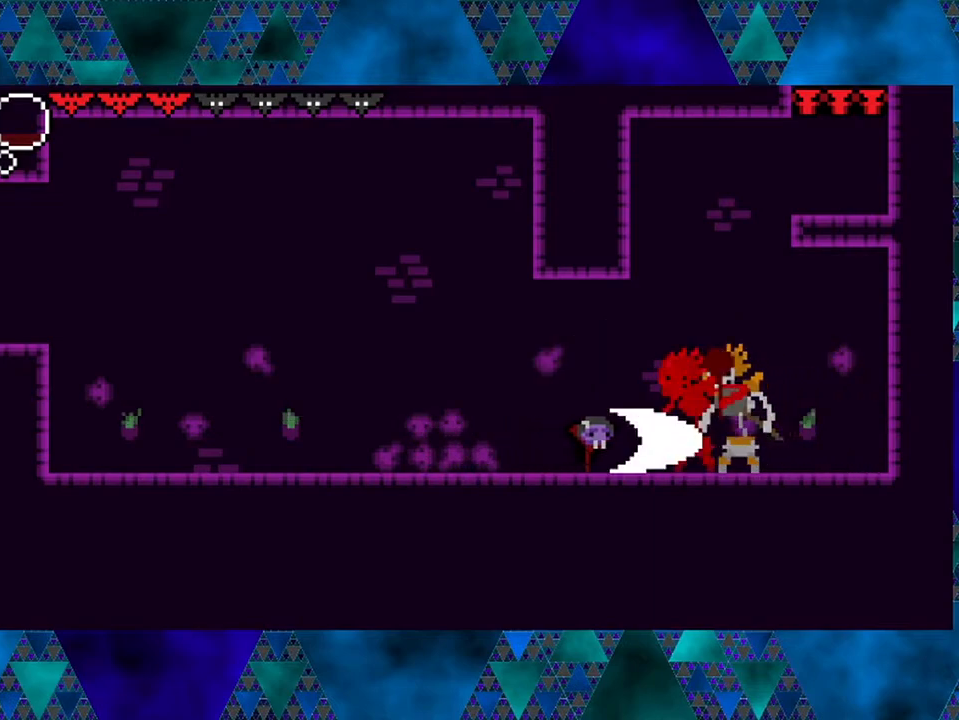
{"buttons": ["R2", "DPAD_LEFT"], "left_stick": "center", "right_stick": "center", "events": [[67, "DPAD_DOWN", "down"], [67, "DPAD_RIGHT", "up"], [83, "DPAD_DOWN", "up"], [83, "DPAD_LEFT", "down"], [117, "Y", "up"], [267, "R2", "down"]]}
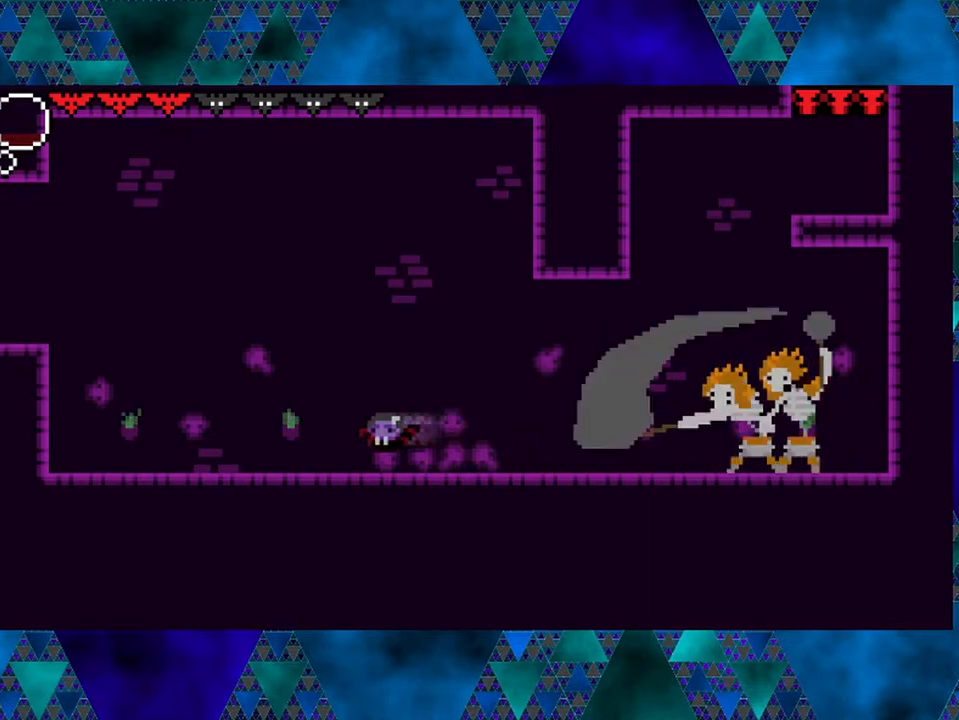
{"buttons": ["DPAD_RIGHT"], "left_stick": "center", "right_stick": "center", "events": [[33, "R2", "up"], [67, "DPAD_LEFT", "up"], [150, "DPAD_RIGHT", "down"]]}
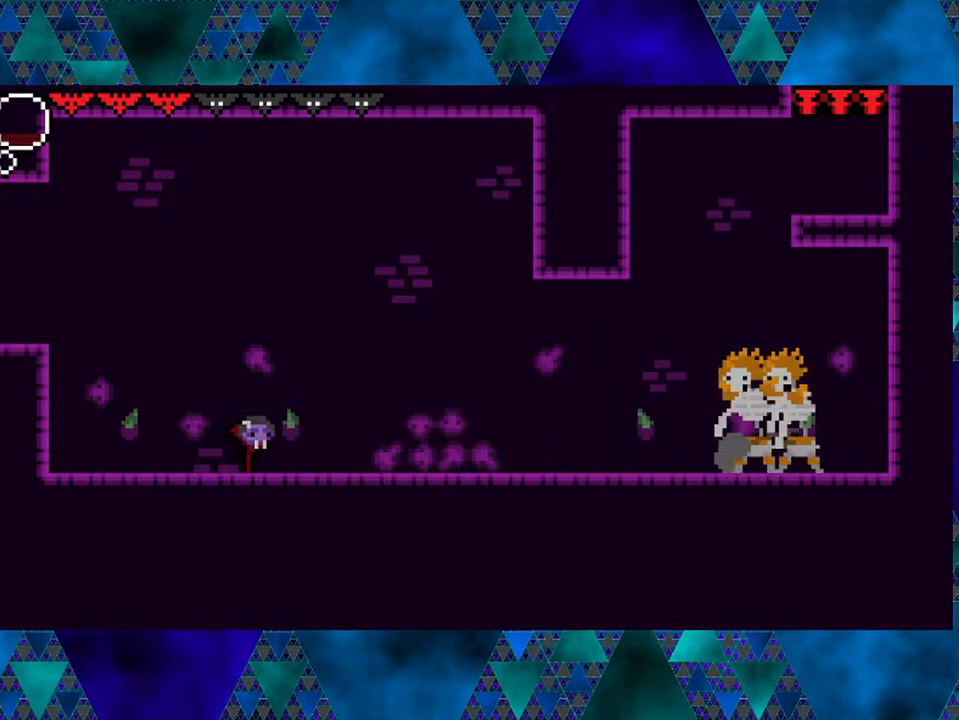
{"buttons": ["DPAD_RIGHT"], "left_stick": "center", "right_stick": "center", "events": []}
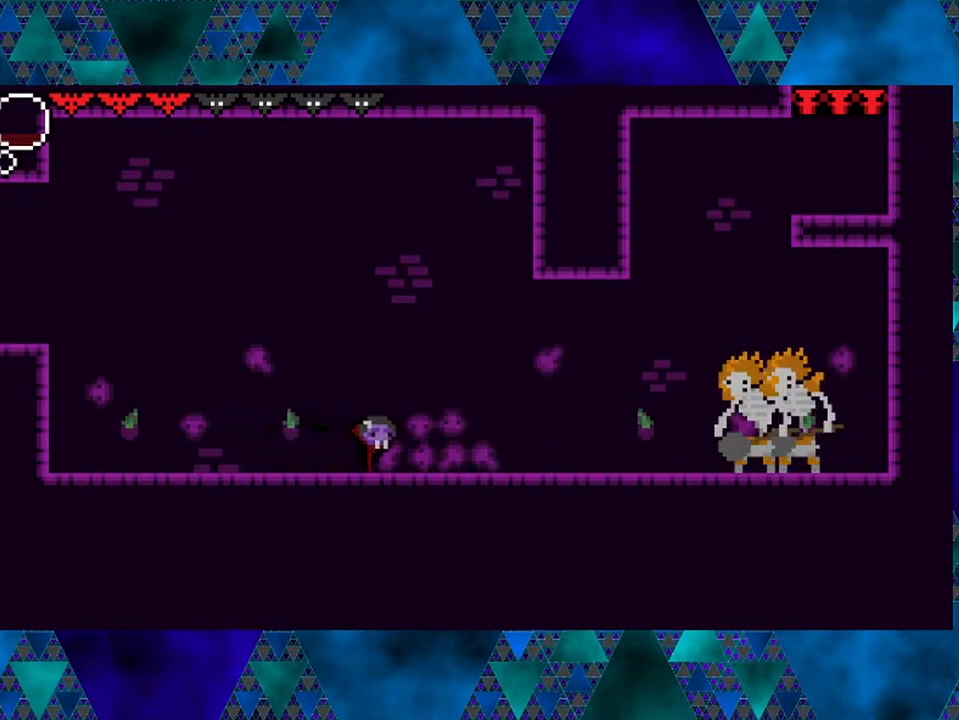
{"buttons": [], "left_stick": "center", "right_stick": "center", "events": [[467, "DPAD_RIGHT", "up"]]}
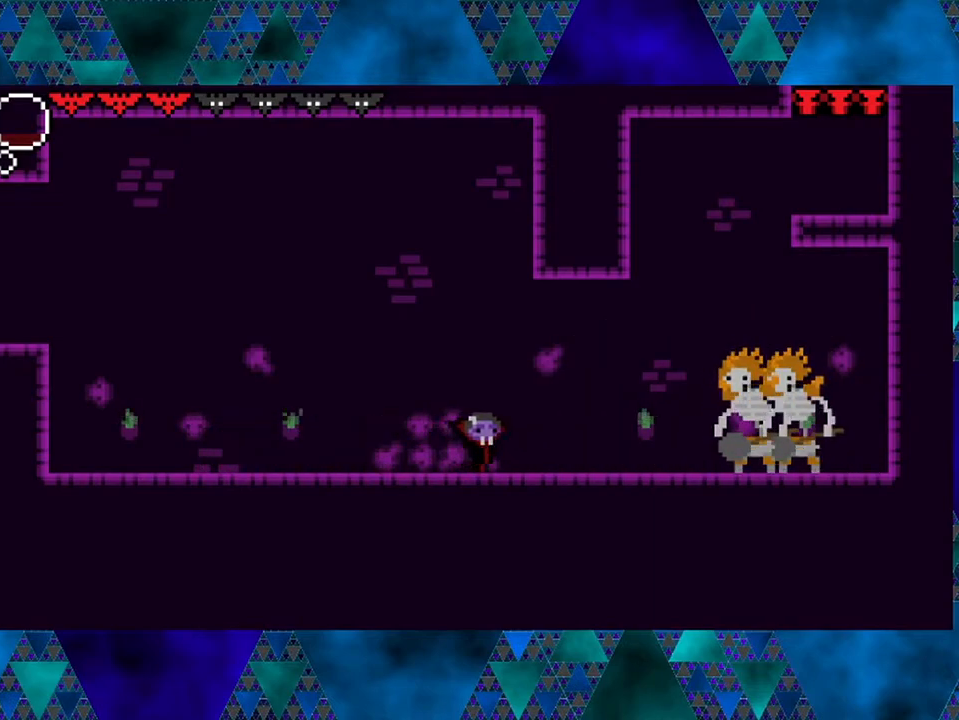
{"buttons": [], "left_stick": "center", "right_stick": "center", "events": []}